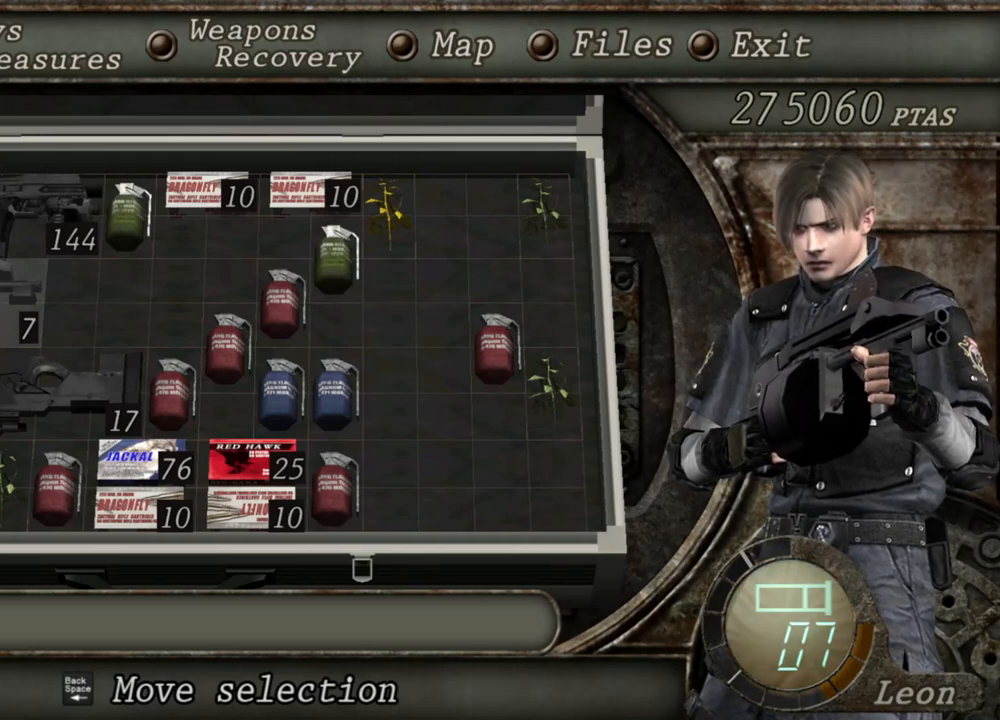
Gameplay with keyboard and mouse; each line is a JSON object with the keys and mouse buttons held at the frame after it. "events" lists presses ("down") and releases ("up") of "1", "2", "3", "4", "5", "a", "alt", "b", "c", "ctrl", "d", "e", "f", "g", "q", "r", "s", "shift", "space", "t", "tab", "tilde", "v", "w", "x", "z", "mouse_left", "mouse_wheel", "mouse_right", "mouse_mb4" and "mouse_mb5" between this image and that frame as [ms after this image, input, new state], when the widget could be followed in between. "mouse_left", "mouse_wheel", "mouse_right", "mouse_mb4", "mouse_mb5" = the "left", "wheel", "right", "mb4", "mb5" buttons of the "mouse" list. No other keys are recorded. "wheel" means that the mouse wheel is clicked or scrolled. Mouse movement is not recorded.
{"keys": [], "mouse": [], "events": [[300, "a", "down"], [367, "a", "up"]]}
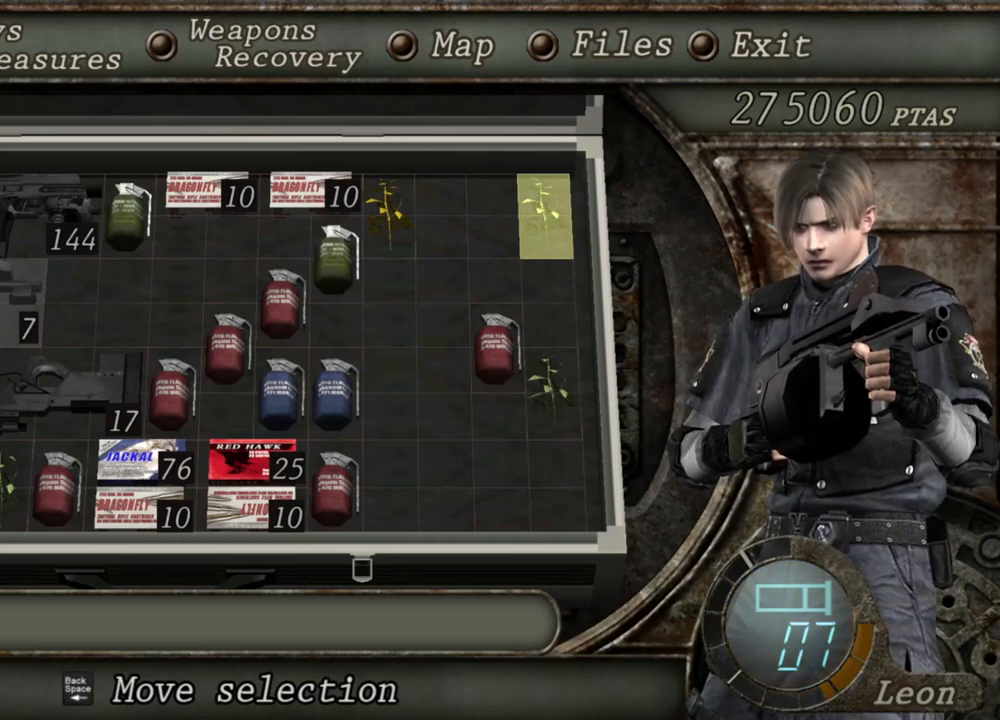
{"keys": [], "mouse": [], "events": [[400, "tilde", "down"], [500, "tilde", "up"]]}
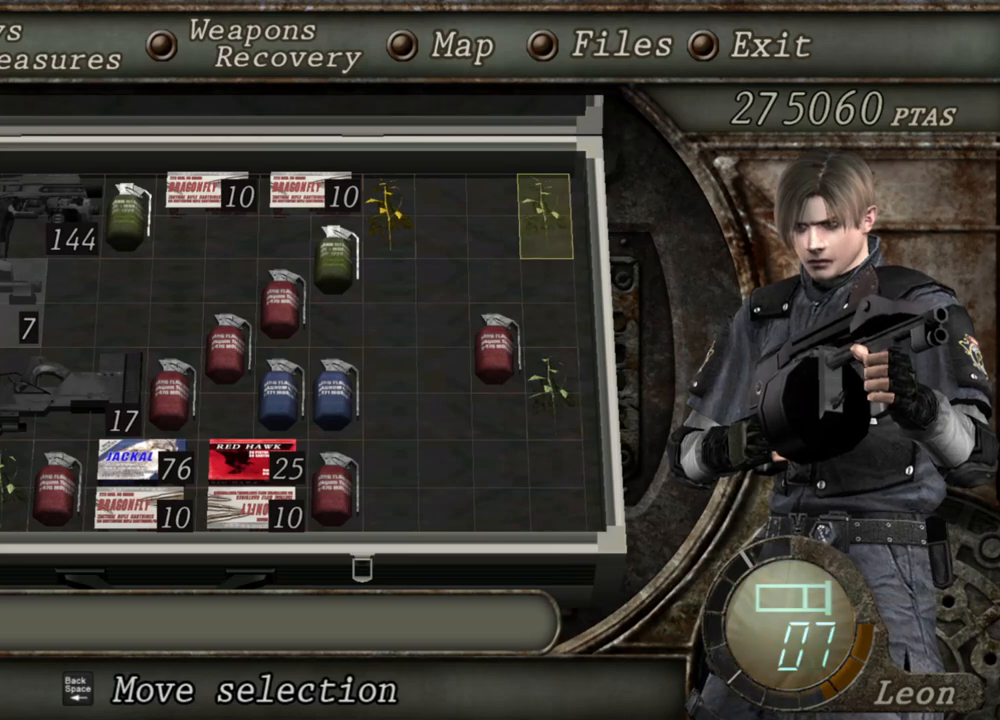
{"keys": [], "mouse": [], "events": []}
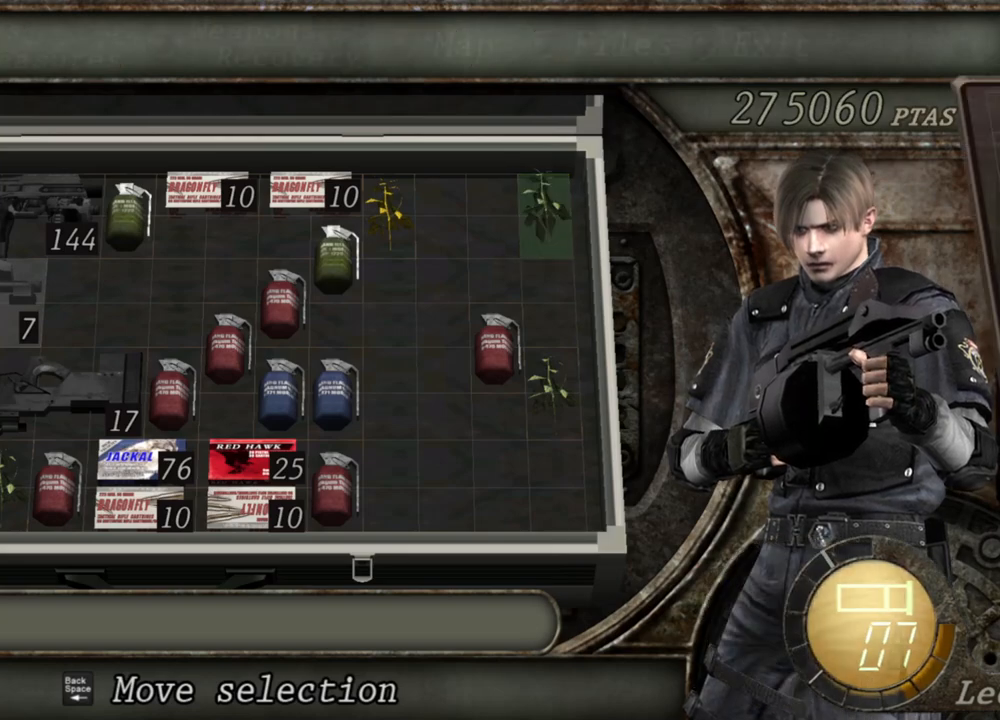
{"keys": [], "mouse": [], "events": []}
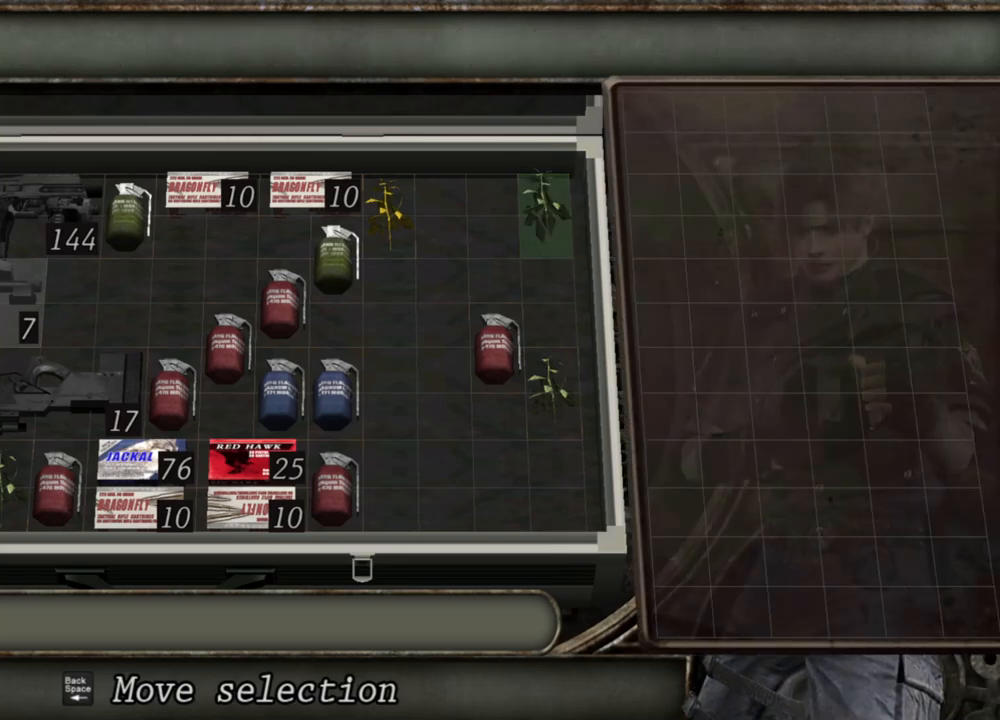
{"keys": [], "mouse": [], "events": []}
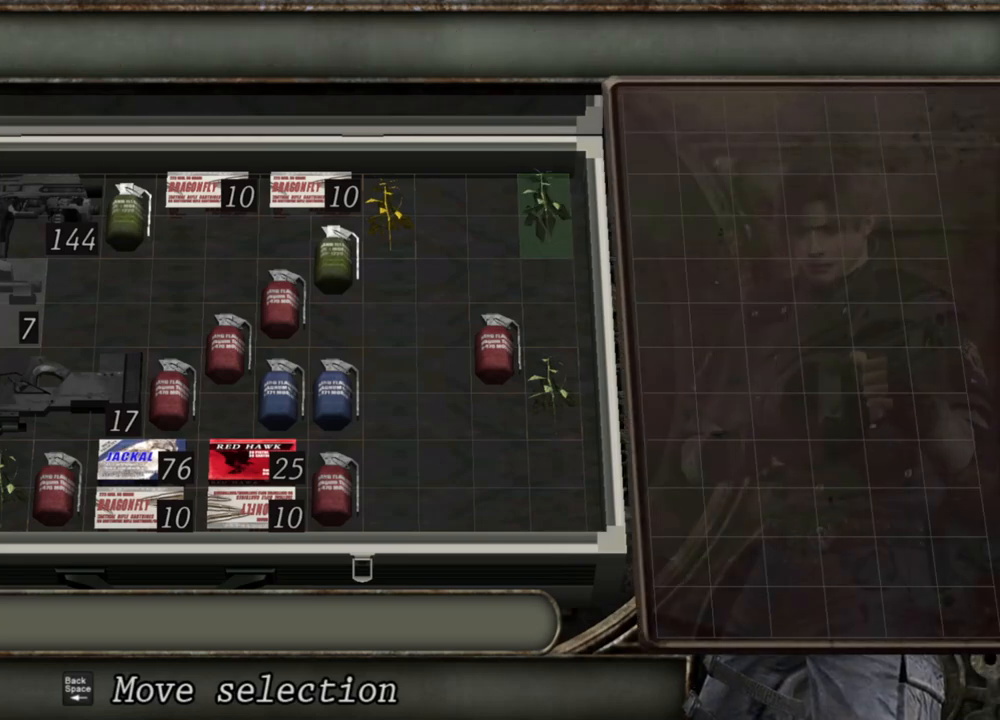
{"keys": [], "mouse": [], "events": []}
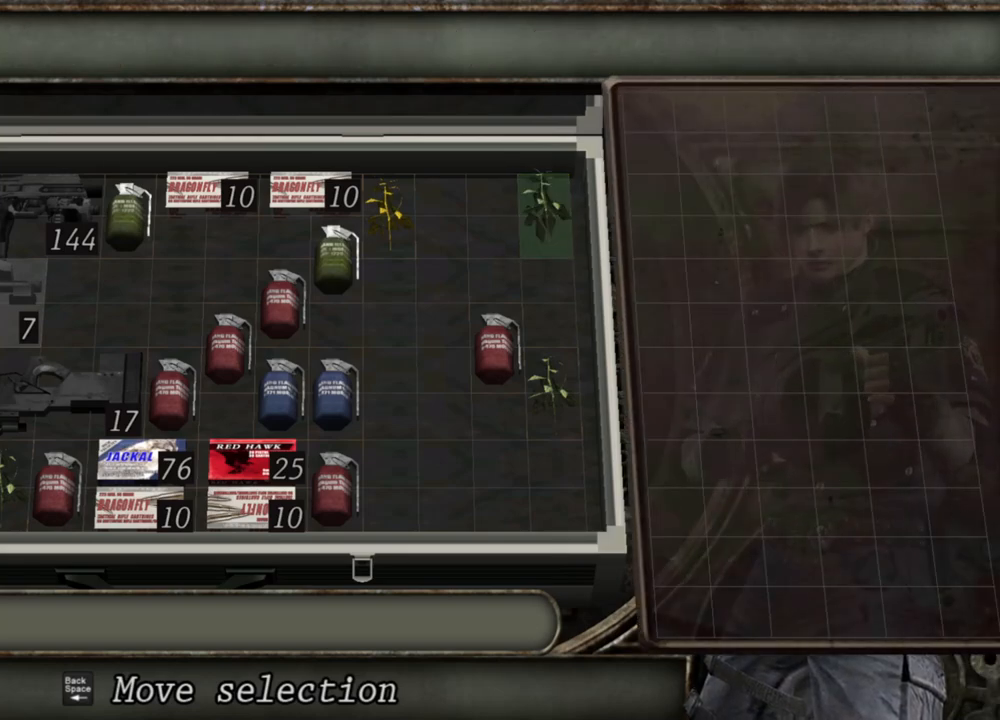
{"keys": [], "mouse": [], "events": []}
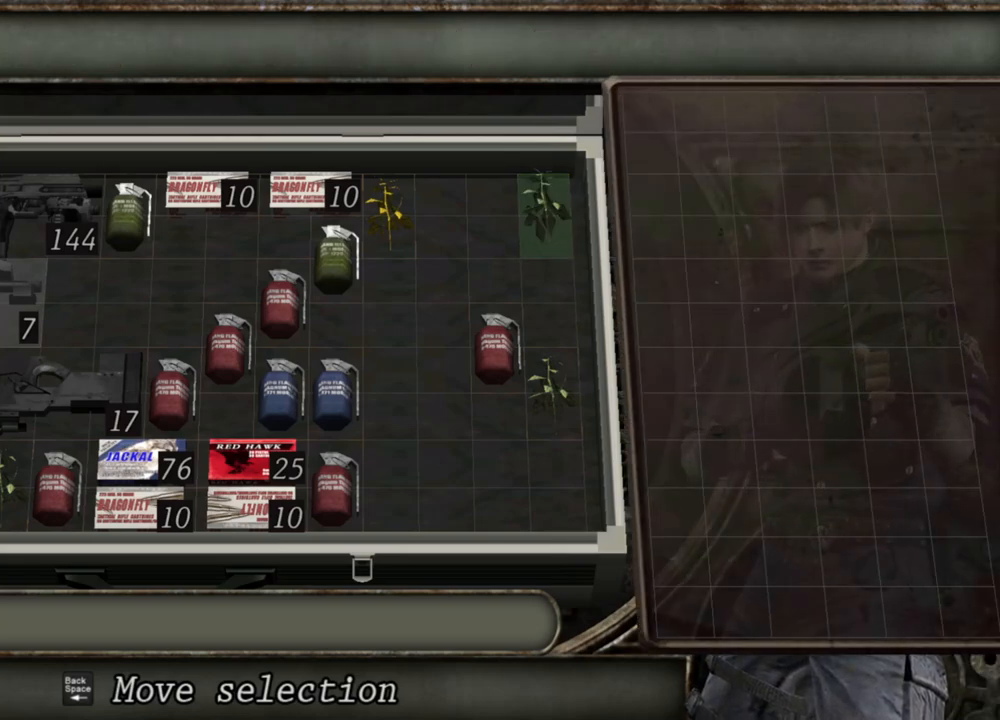
{"keys": [], "mouse": [], "events": []}
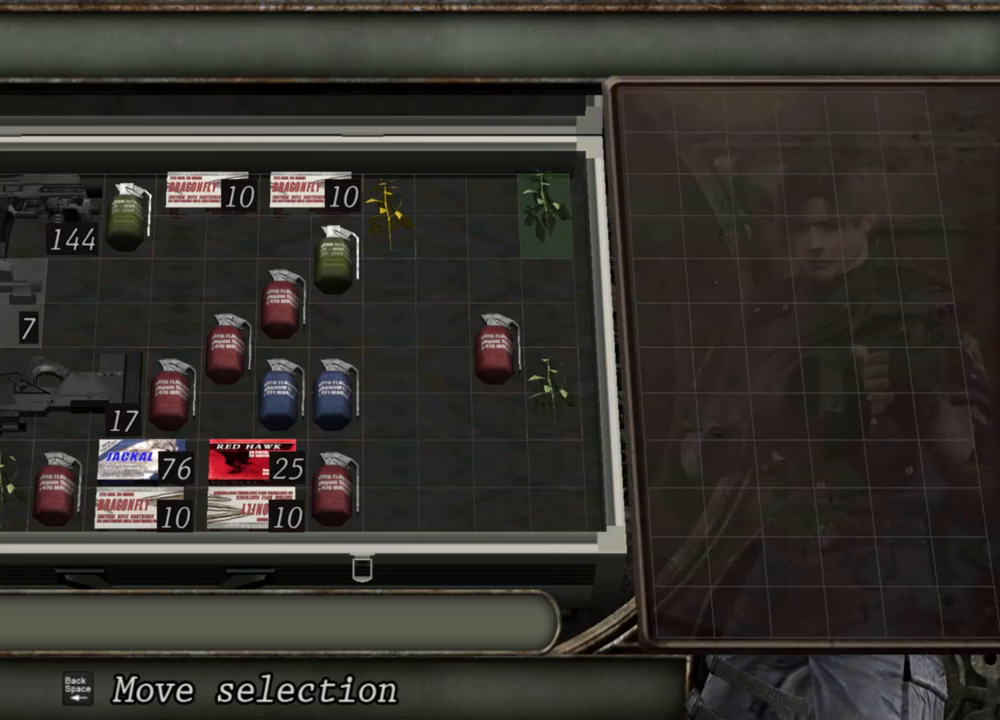
{"keys": [], "mouse": [], "events": []}
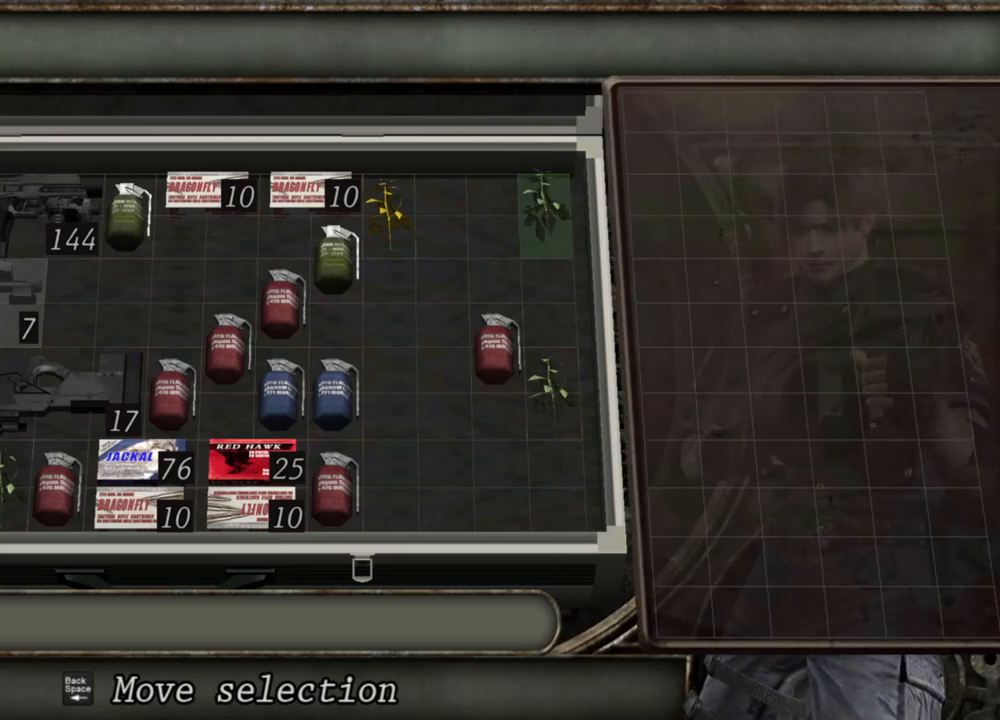
{"keys": [], "mouse": [], "events": []}
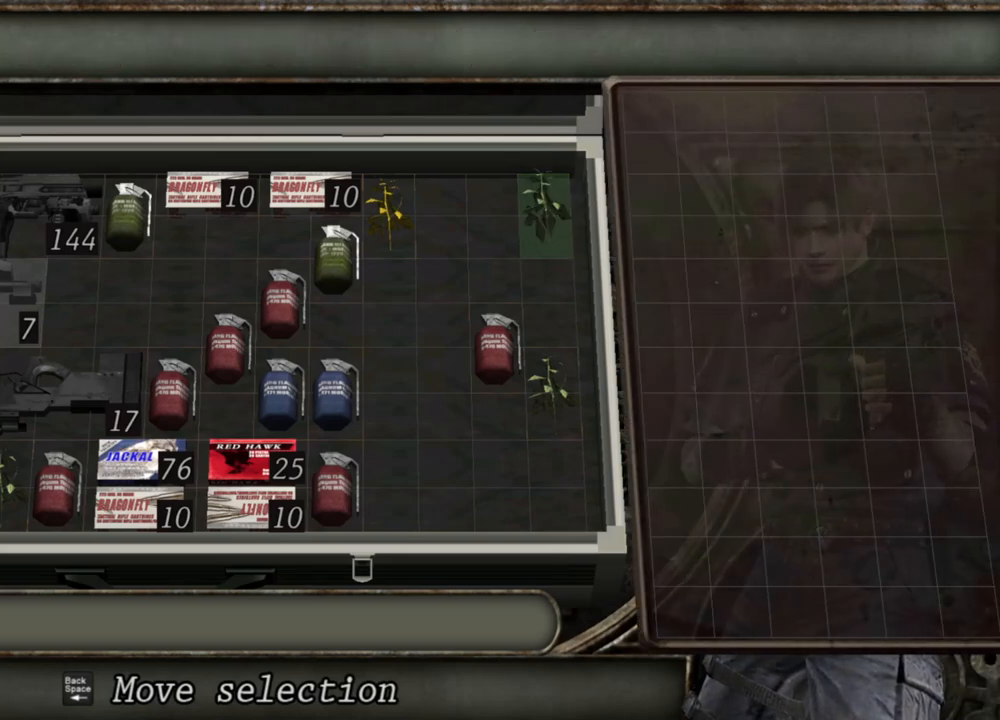
{"keys": [], "mouse": [], "events": []}
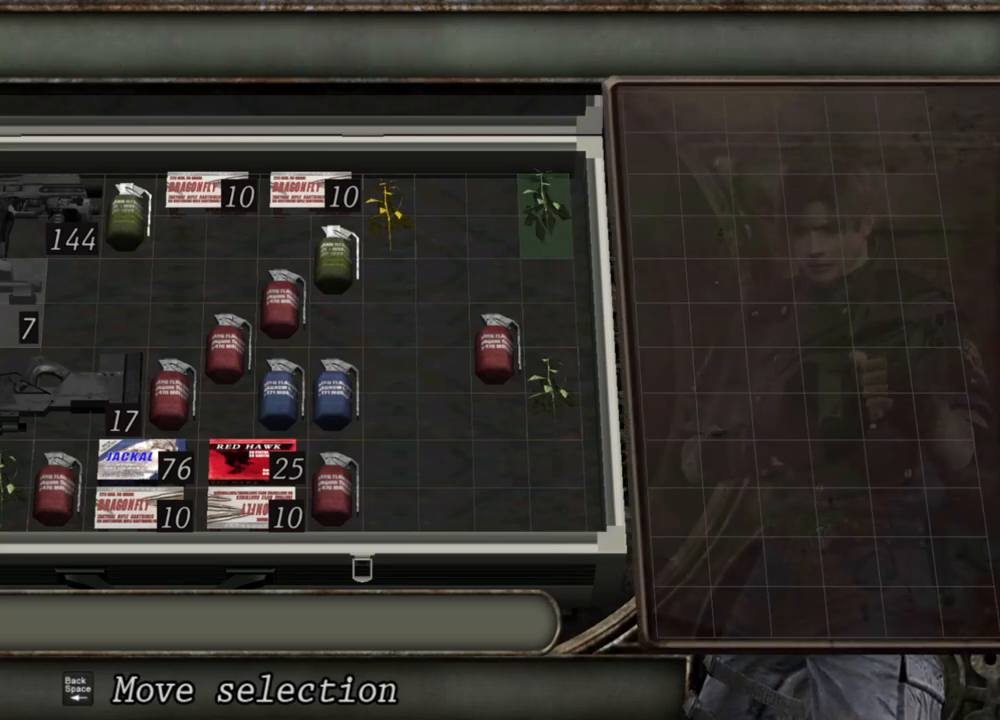
{"keys": [], "mouse": [], "events": [[367, "a", "down"], [467, "a", "up"]]}
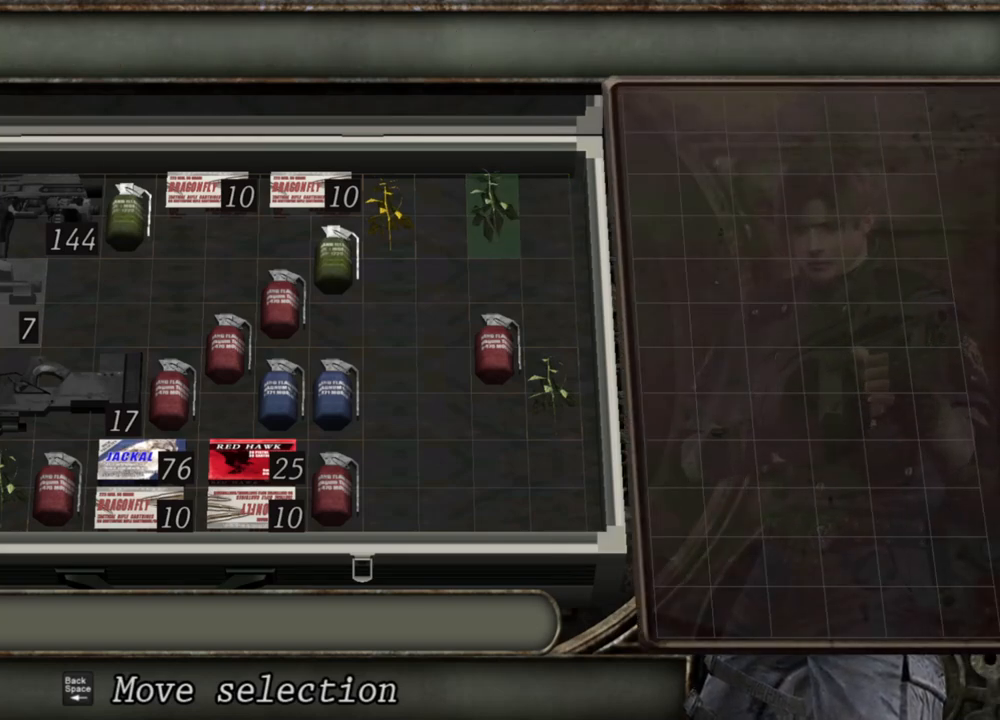
{"keys": [], "mouse": [], "events": [[100, "a", "down"], [200, "a", "up"], [234, "a", "down"], [367, "a", "up"]]}
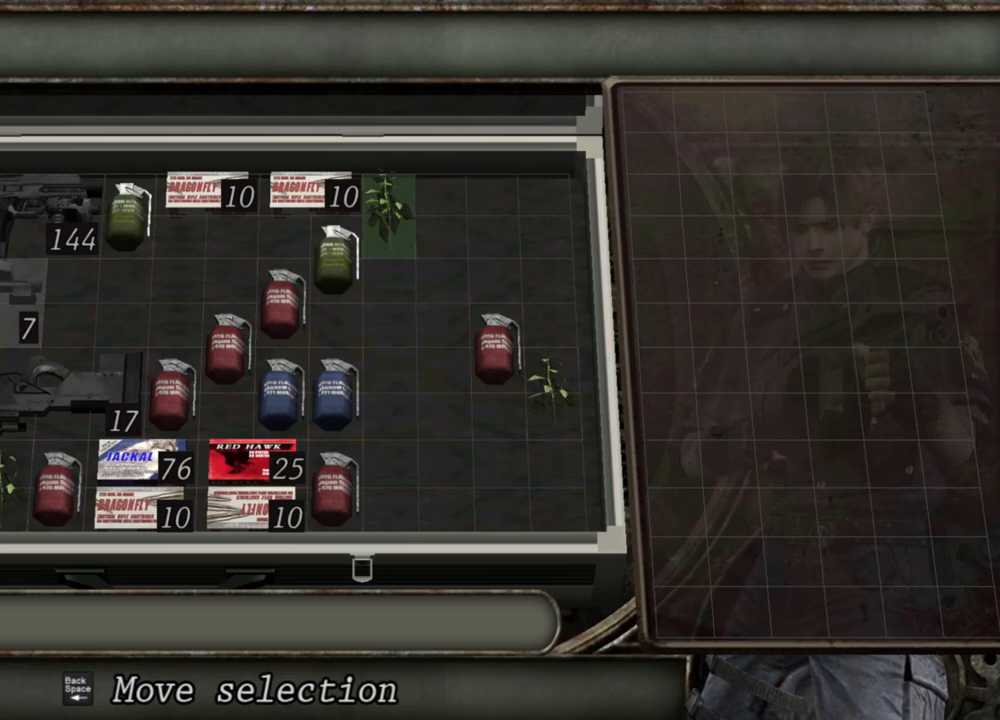
{"keys": [], "mouse": [], "events": []}
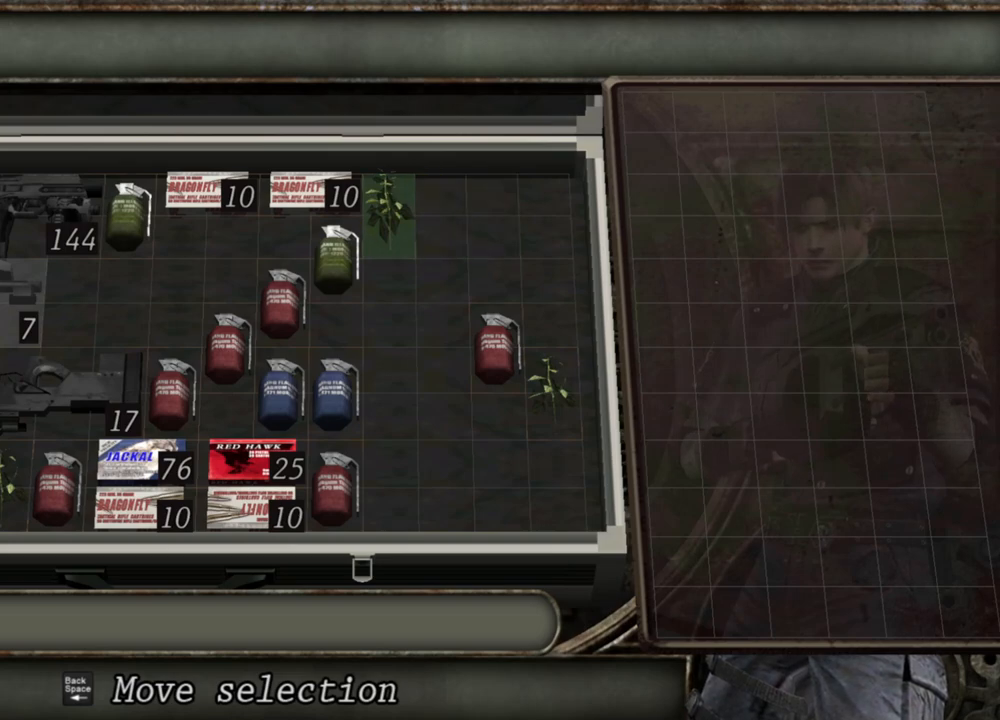
{"keys": [], "mouse": [], "events": []}
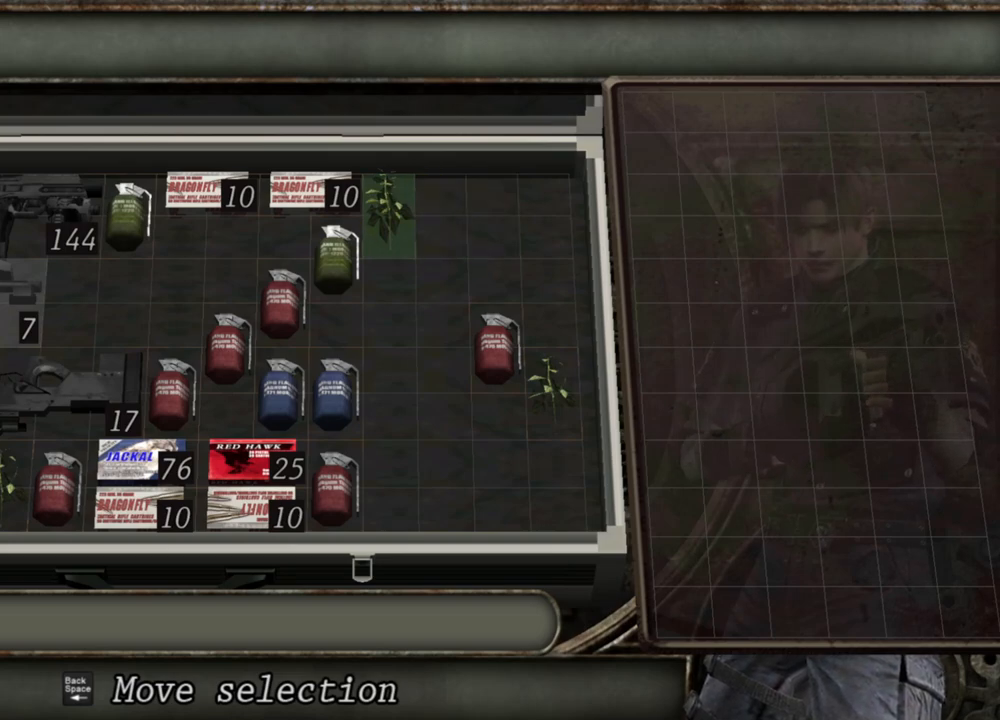
{"keys": [], "mouse": [], "events": [[267, "tilde", "down"], [367, "tilde", "up"]]}
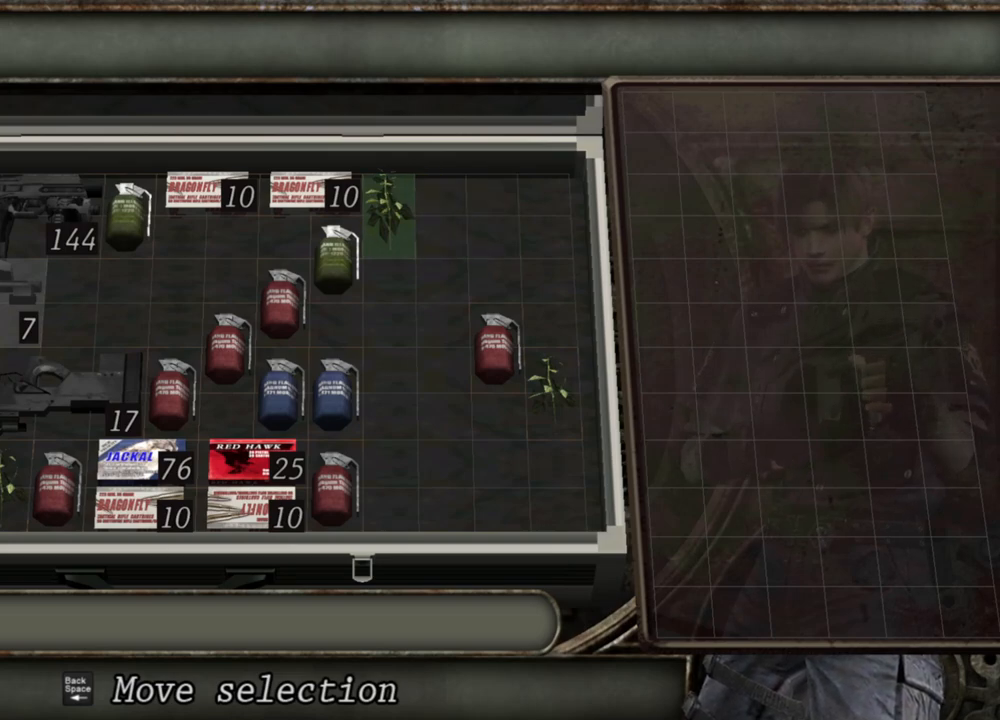
{"keys": [], "mouse": [], "events": []}
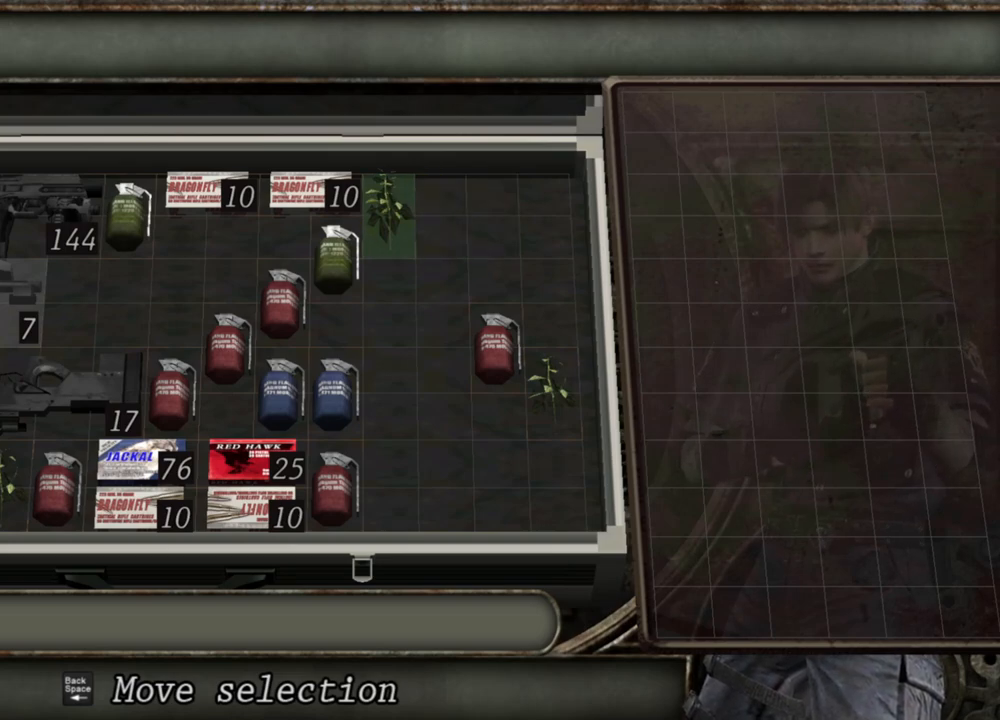
{"keys": [], "mouse": [], "events": []}
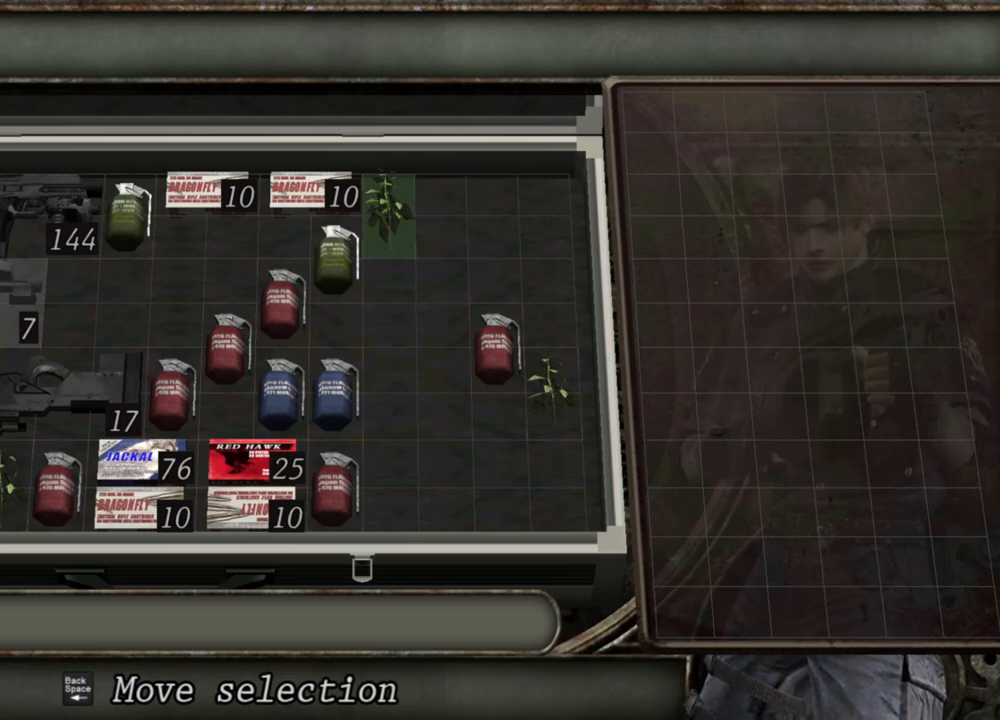
{"keys": [], "mouse": [], "events": []}
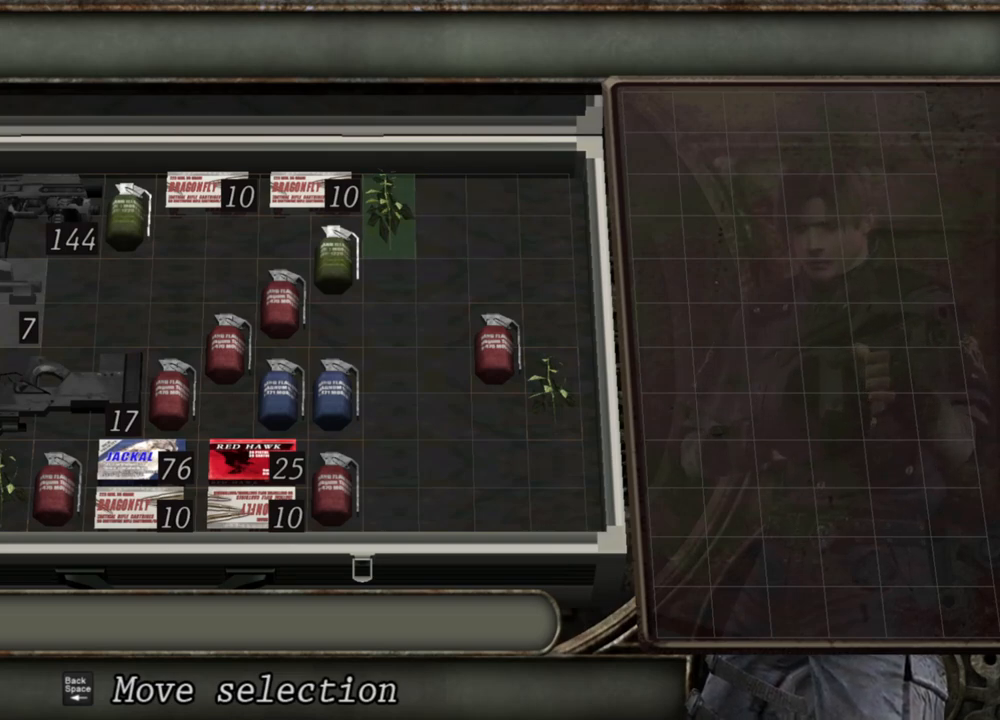
{"keys": ["tilde"], "mouse": [], "events": [[67, "tilde", "down"], [300, "tilde", "up"], [467, "tilde", "down"]]}
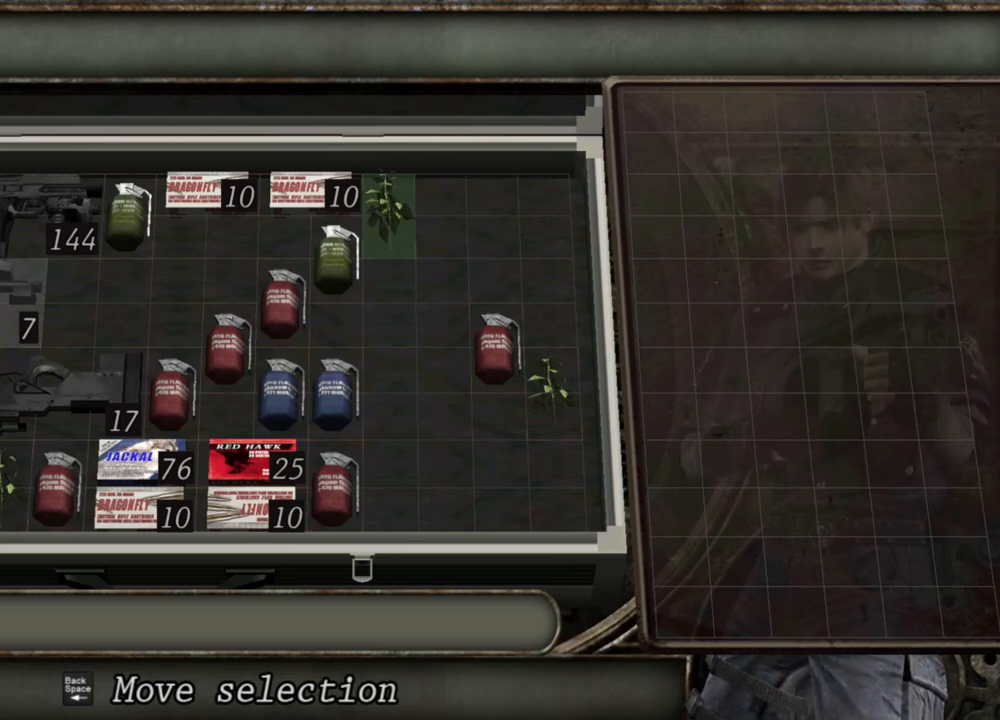
{"keys": ["tilde"], "mouse": [], "events": [[34, "tilde", "up"], [134, "tilde", "down"], [234, "tilde", "up"], [300, "tilde", "down"], [367, "tilde", "up"], [467, "tilde", "down"]]}
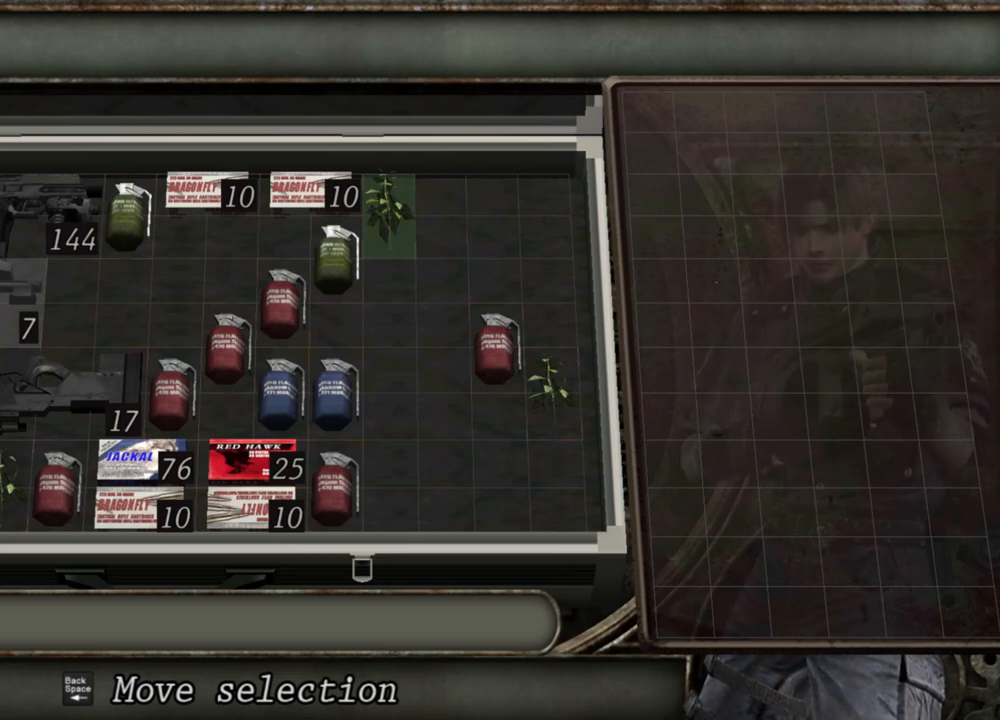
{"keys": [], "mouse": [], "events": [[67, "tilde", "up"]]}
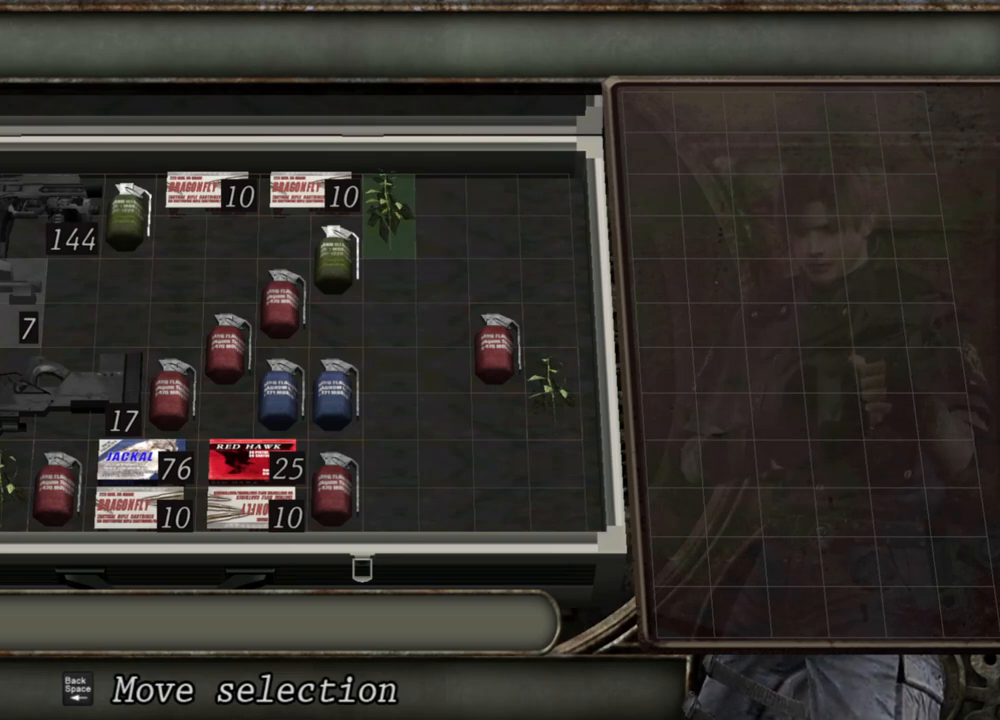
{"keys": [], "mouse": [], "events": []}
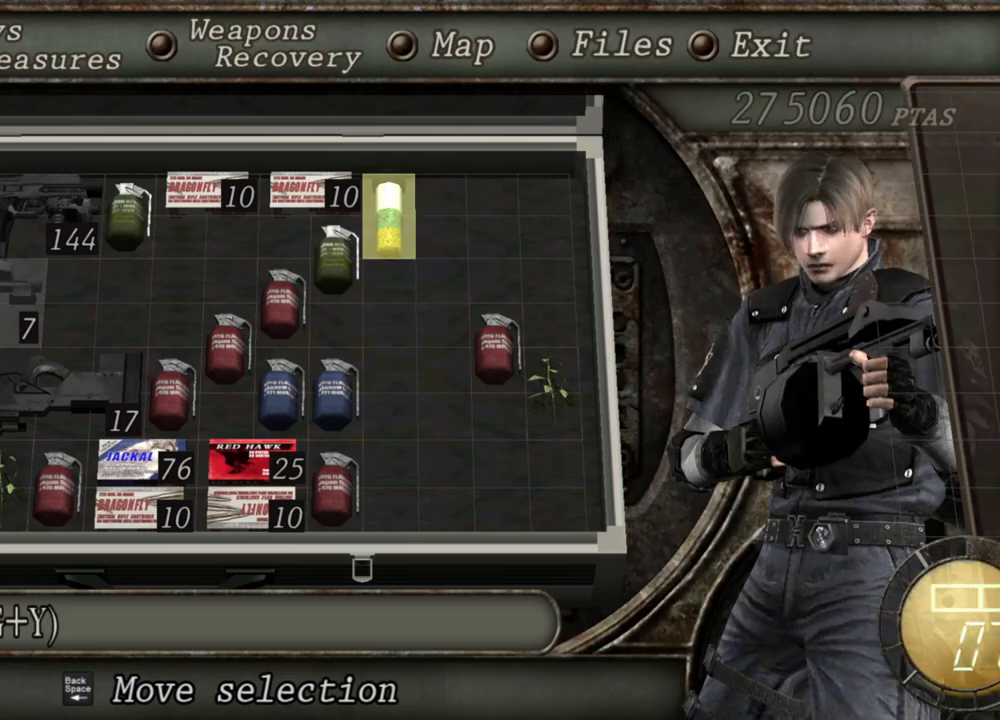
{"keys": [], "mouse": [], "events": []}
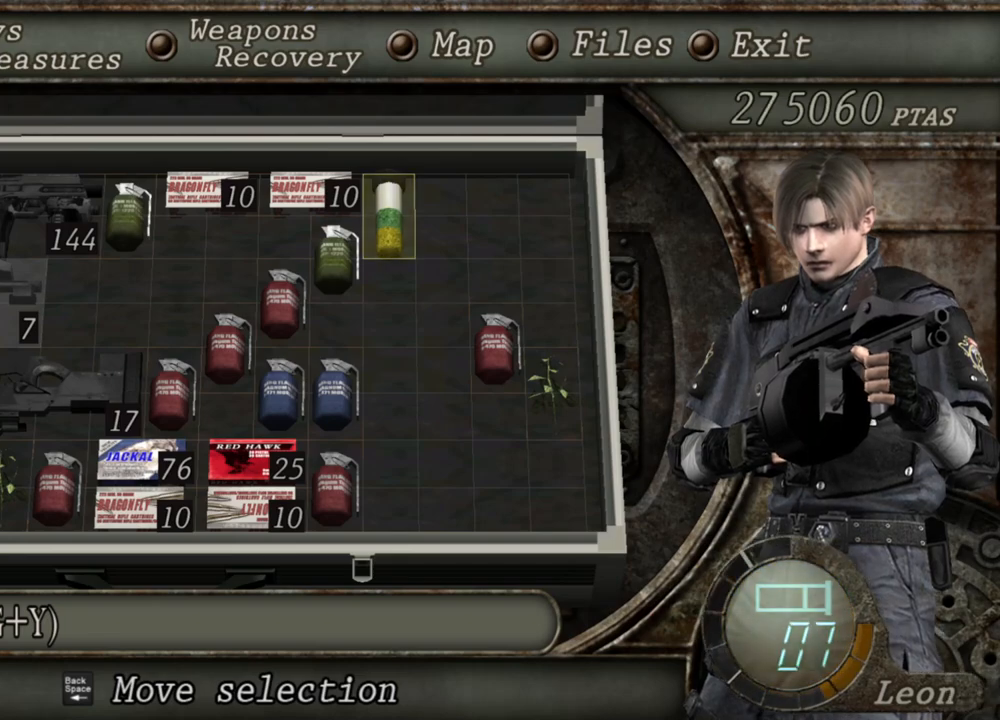
{"keys": [], "mouse": [], "events": []}
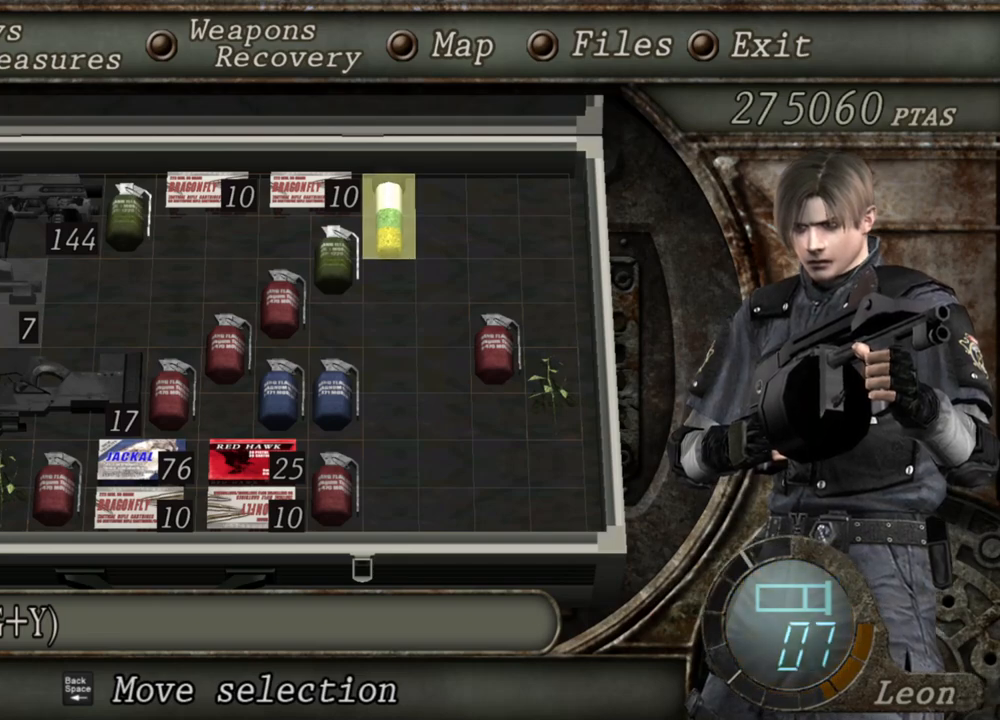
{"keys": [], "mouse": [], "events": []}
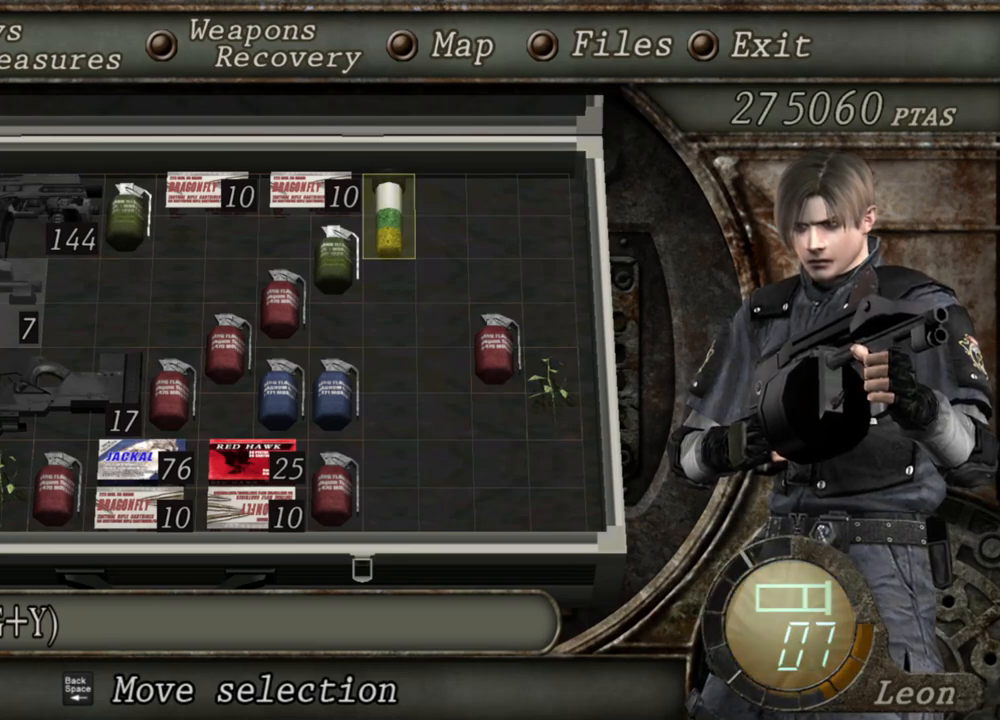
{"keys": [], "mouse": [], "events": []}
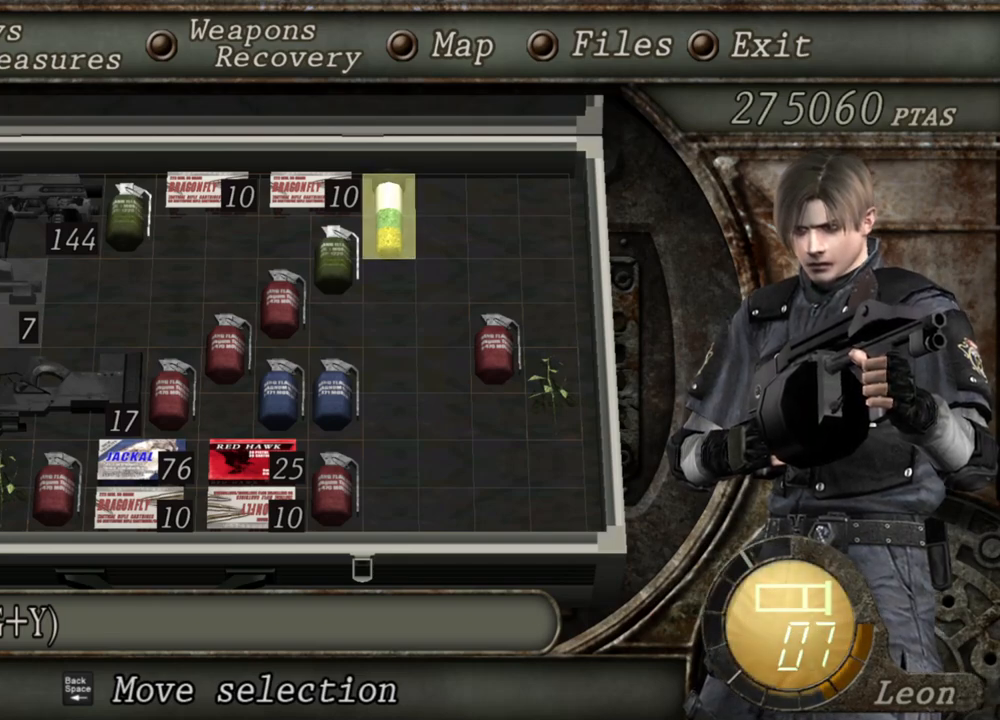
{"keys": [], "mouse": [], "events": []}